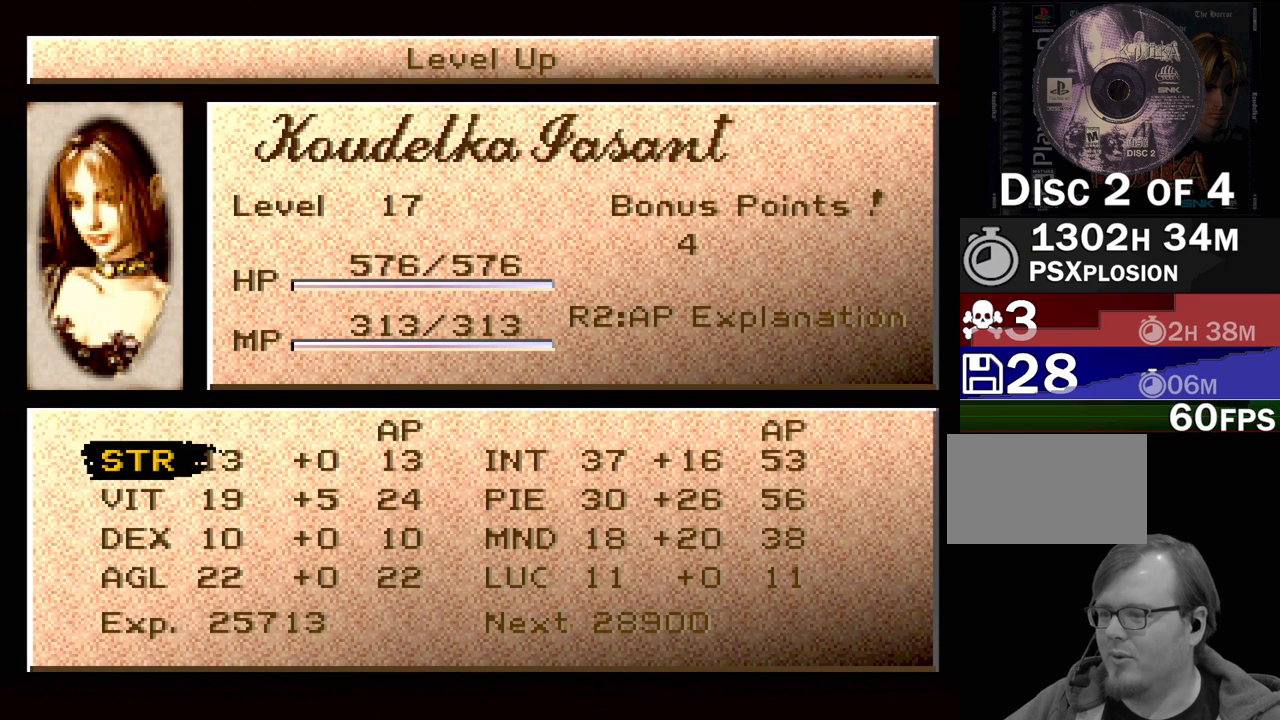
Gameplay with a controller (PlayStation layout); each line is a JSON object with the inputs held at the frame after it. "events" lists button and stick changes between this image and that frame as [ms after this image, input, new state], when the widget could be followed in between. Not read: L3 R3.
{"buttons": [], "events": [[167, "DPAD_DOWN", "down"], [300, "DPAD_DOWN", "up"]]}
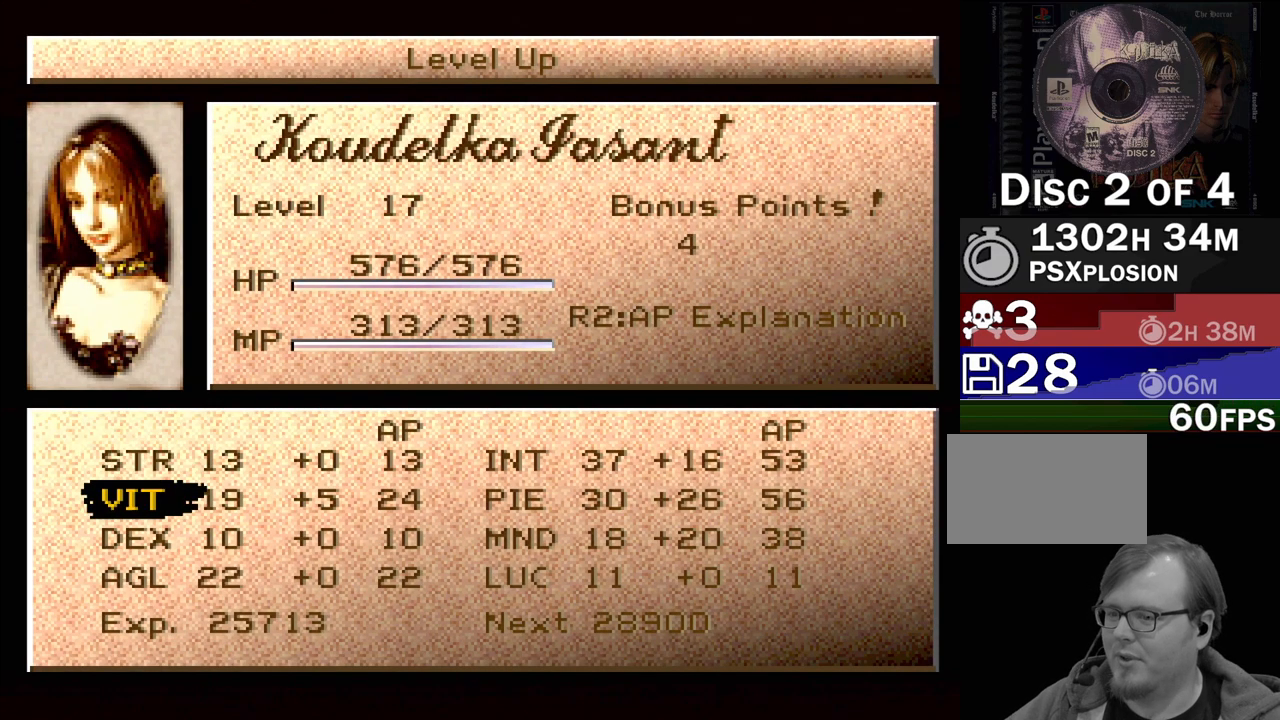
{"buttons": ["DPAD_RIGHT"], "events": [[100, "DPAD_UP", "down"], [217, "DPAD_UP", "up"], [467, "DPAD_RIGHT", "down"]]}
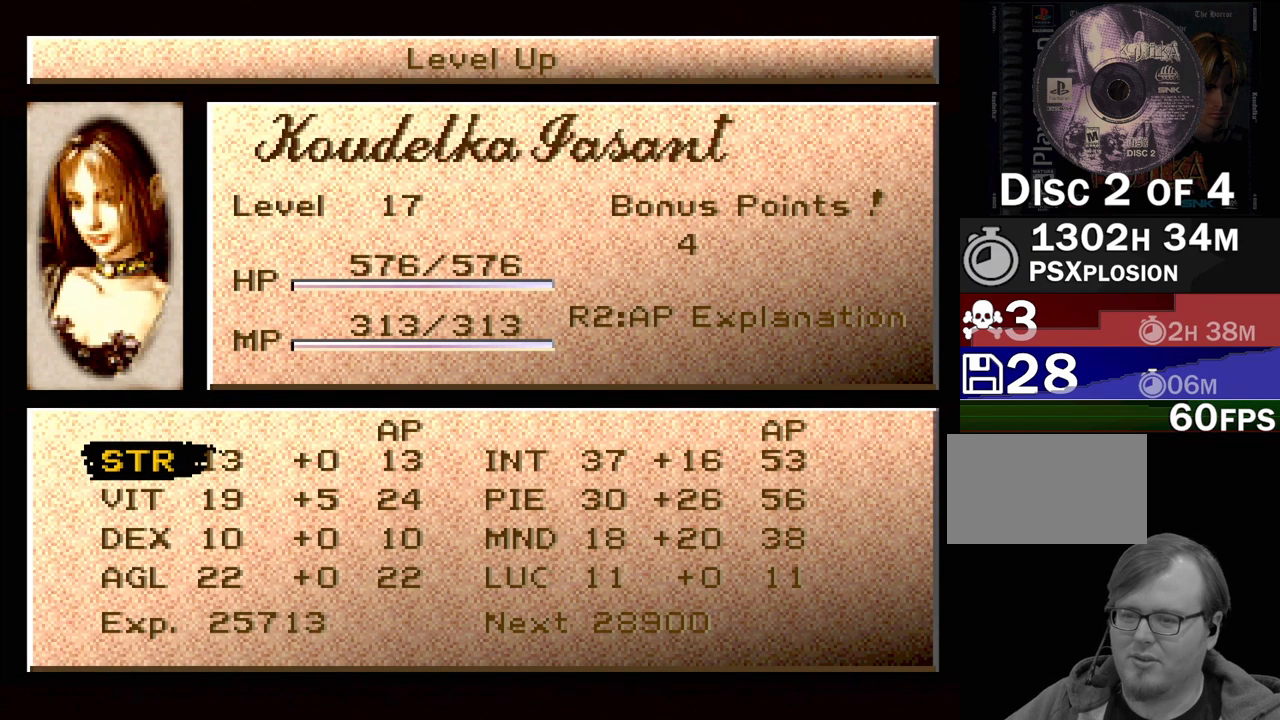
{"buttons": [], "events": [[50, "DPAD_RIGHT", "up"], [317, "DPAD_LEFT", "down"], [400, "DPAD_LEFT", "up"]]}
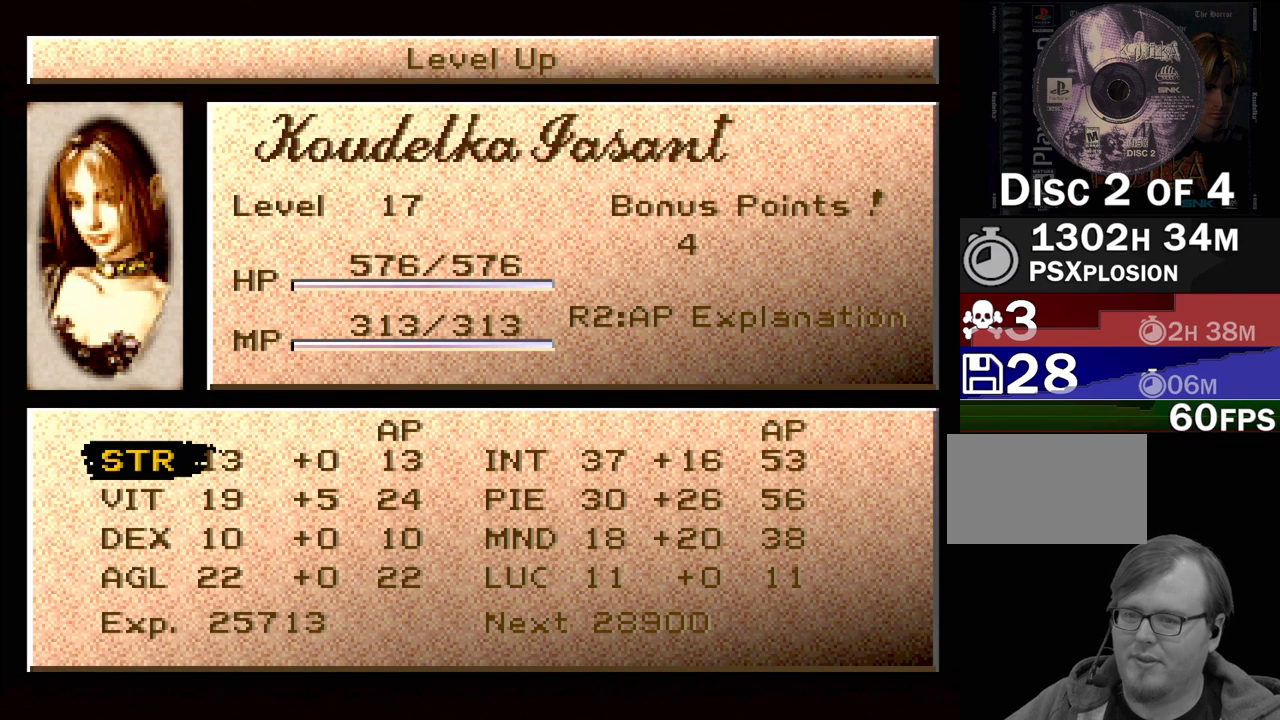
{"buttons": ["DPAD_DOWN"], "events": [[167, "DPAD_DOWN", "down"], [300, "DPAD_DOWN", "up"], [433, "DPAD_DOWN", "down"]]}
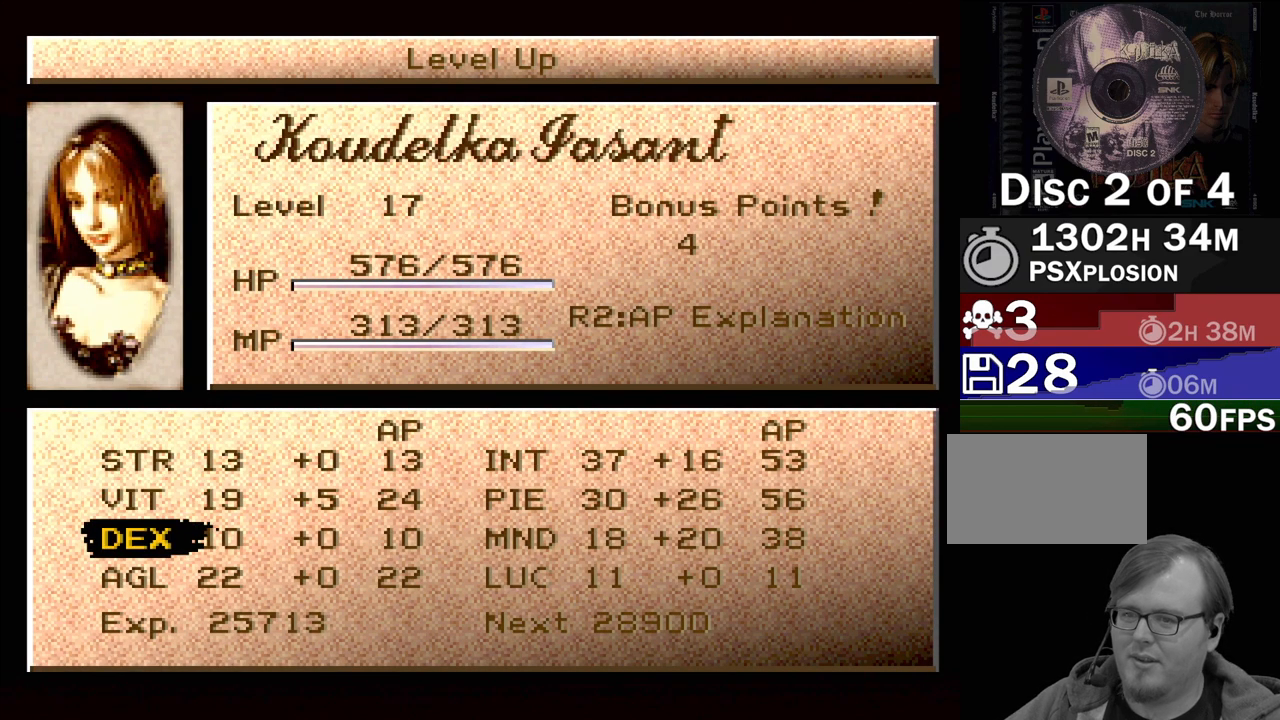
{"buttons": [], "events": [[17, "DPAD_DOWN", "up"]]}
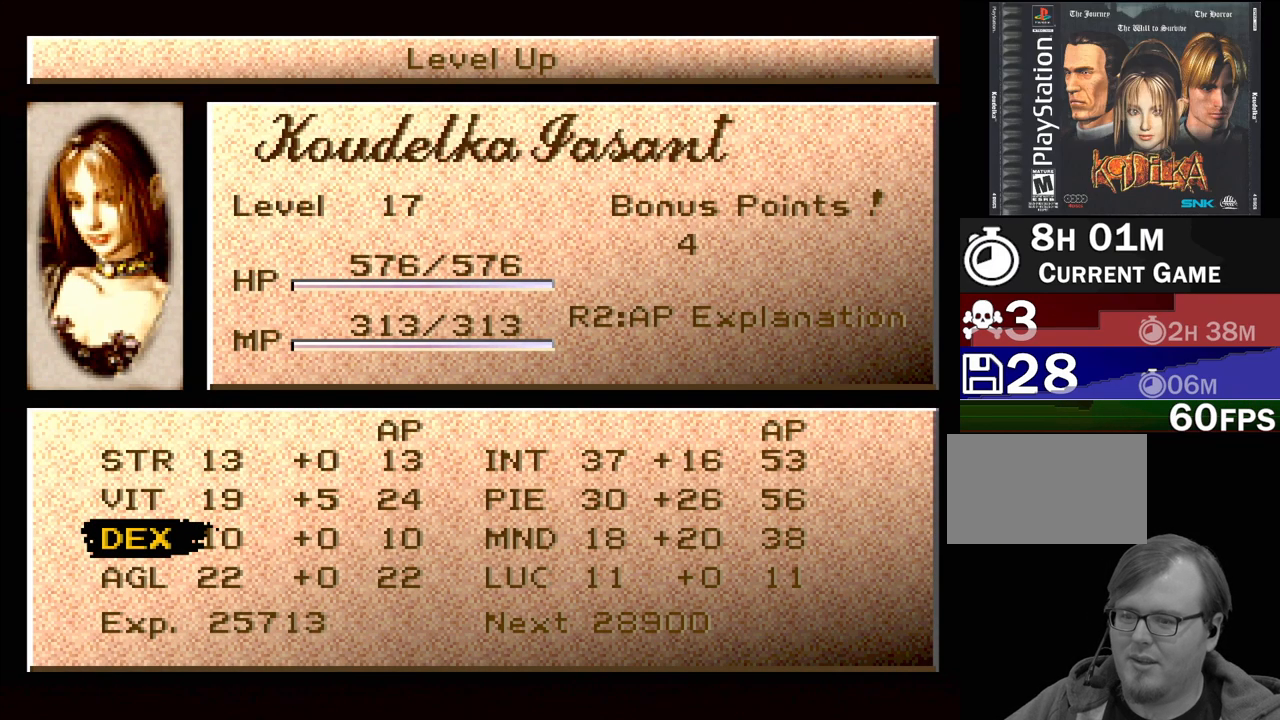
{"buttons": [], "events": [[83, "DPAD_UP", "down"], [183, "DPAD_UP", "up"]]}
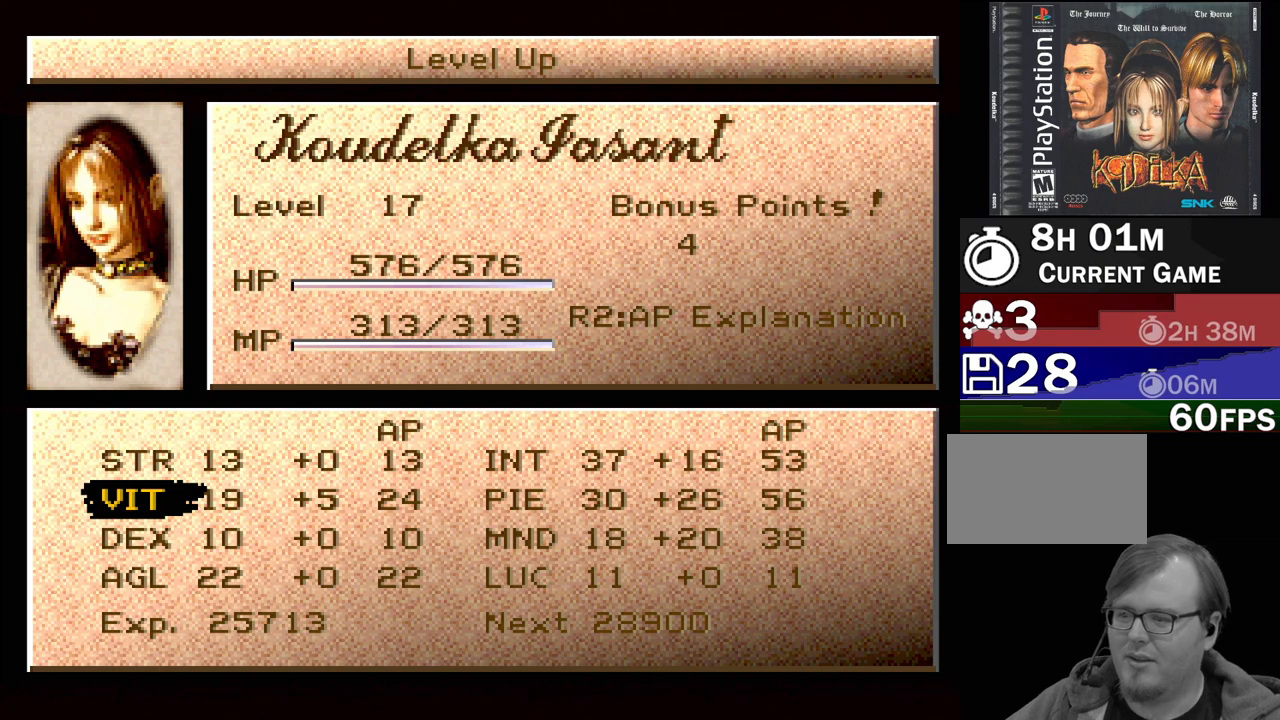
{"buttons": ["DPAD_UP"], "events": [[83, "DPAD_DOWN", "down"], [183, "DPAD_DOWN", "up"], [500, "DPAD_UP", "down"]]}
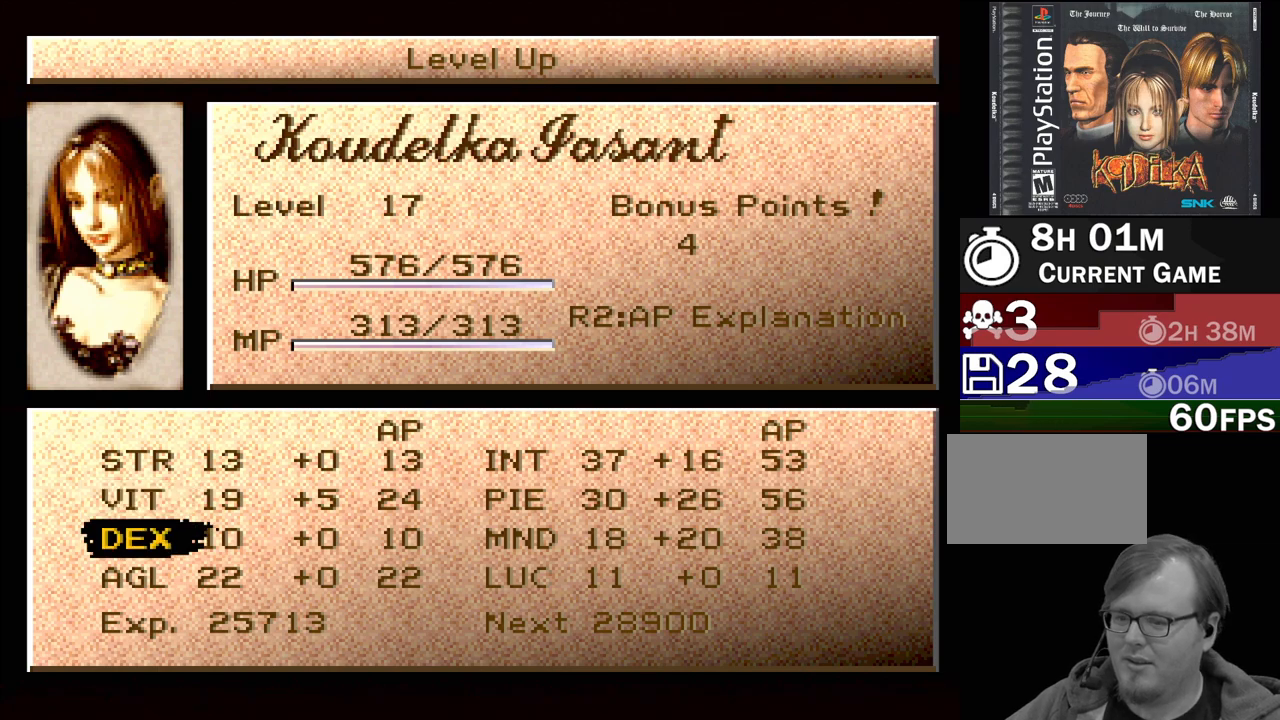
{"buttons": ["DPAD_DOWN"], "events": [[83, "DPAD_UP", "up"], [417, "DPAD_DOWN", "down"]]}
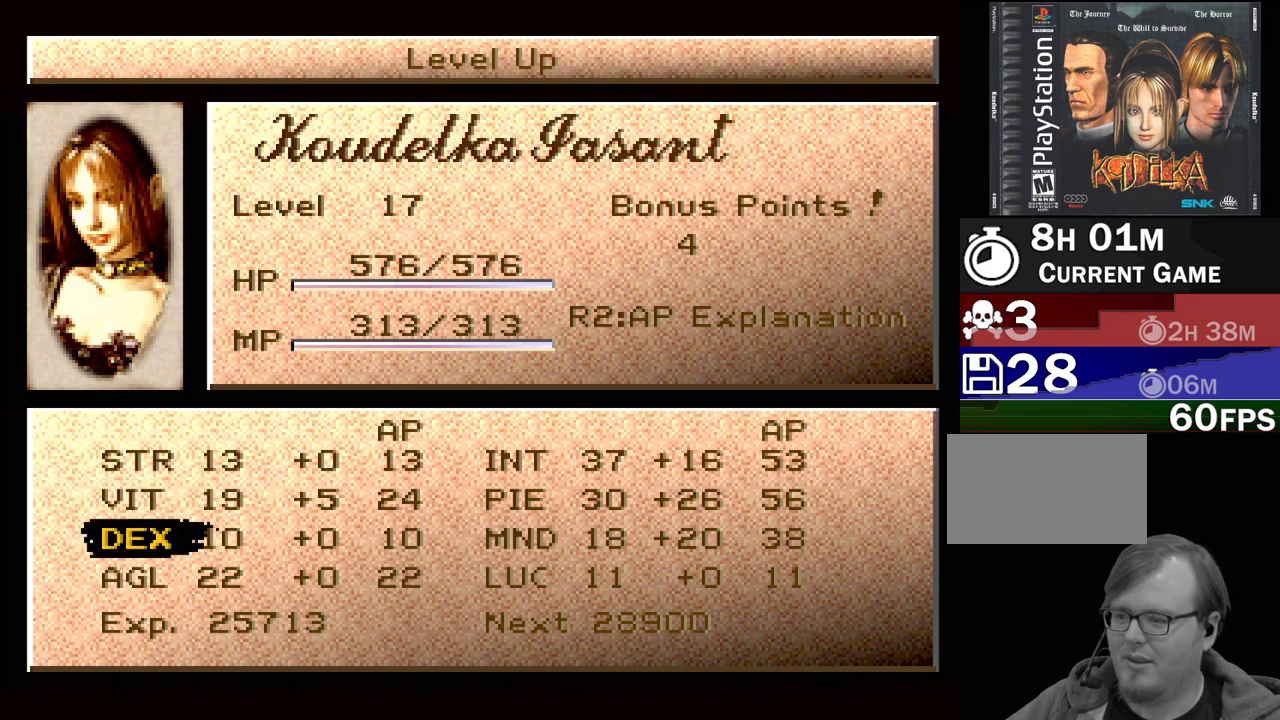
{"buttons": ["DPAD_UP"], "events": [[33, "DPAD_DOWN", "up"], [217, "DPAD_DOWN", "down"], [283, "DPAD_DOWN", "up"], [500, "DPAD_UP", "down"]]}
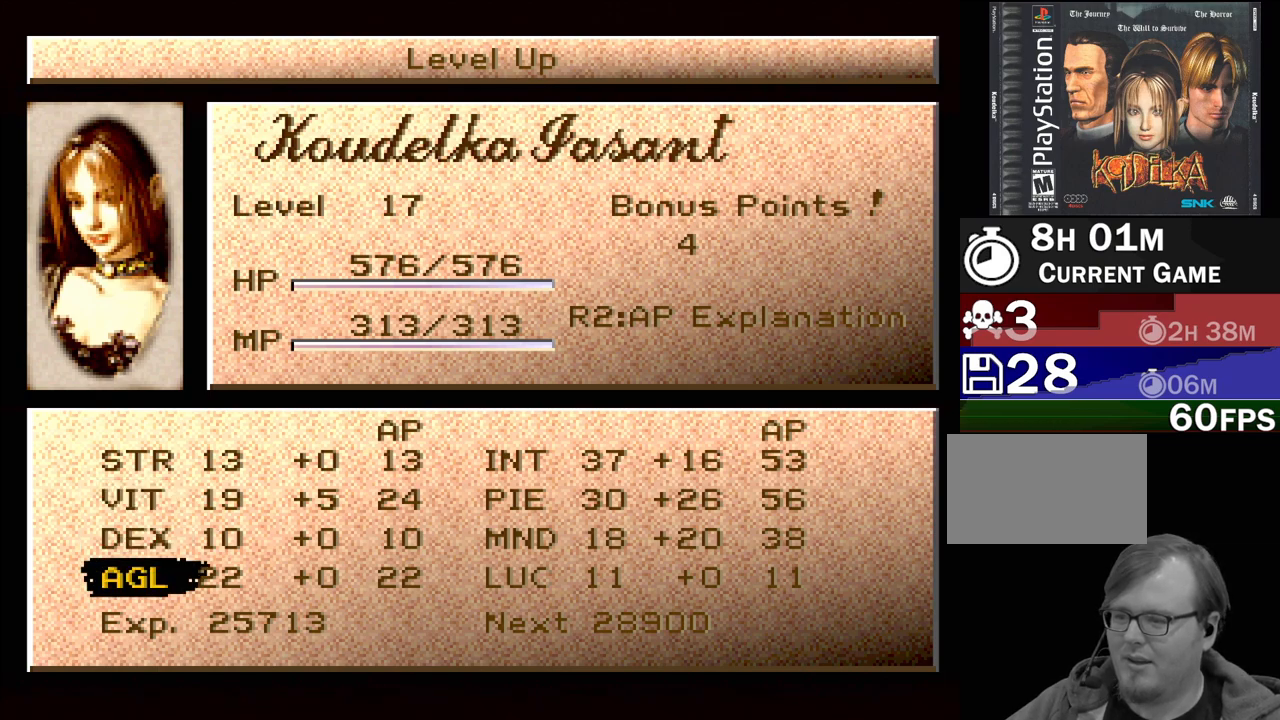
{"buttons": ["DPAD_UP"], "events": [[117, "DPAD_UP", "up"], [200, "DPAD_UP", "down"], [317, "DPAD_UP", "up"], [450, "DPAD_UP", "down"]]}
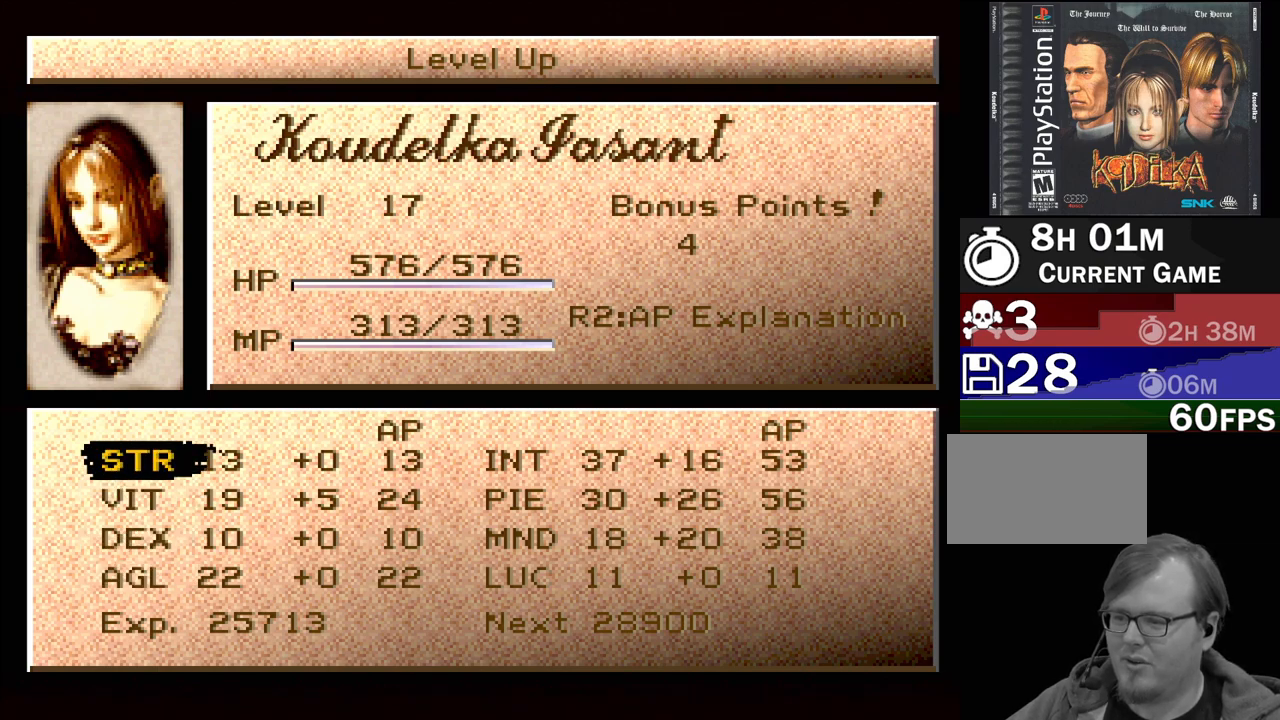
{"buttons": [], "events": [[33, "DPAD_UP", "up"], [283, "DPAD_DOWN", "down"], [383, "DPAD_DOWN", "up"]]}
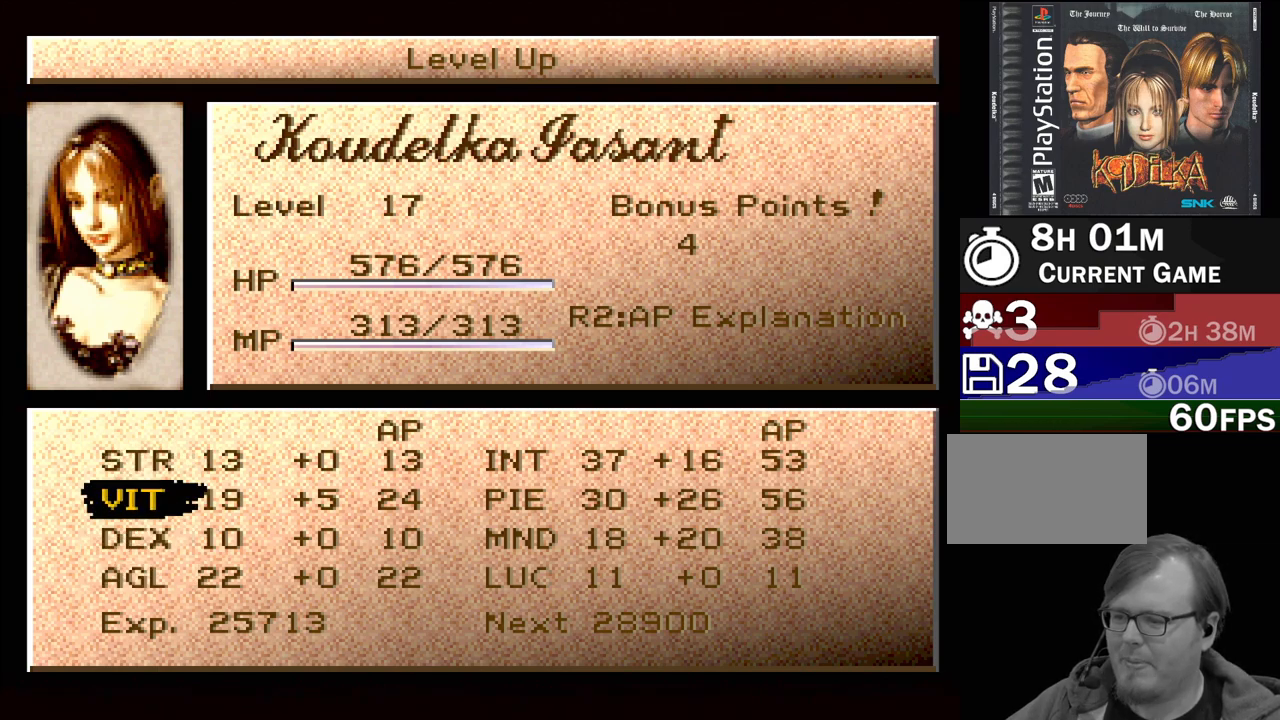
{"buttons": [], "events": []}
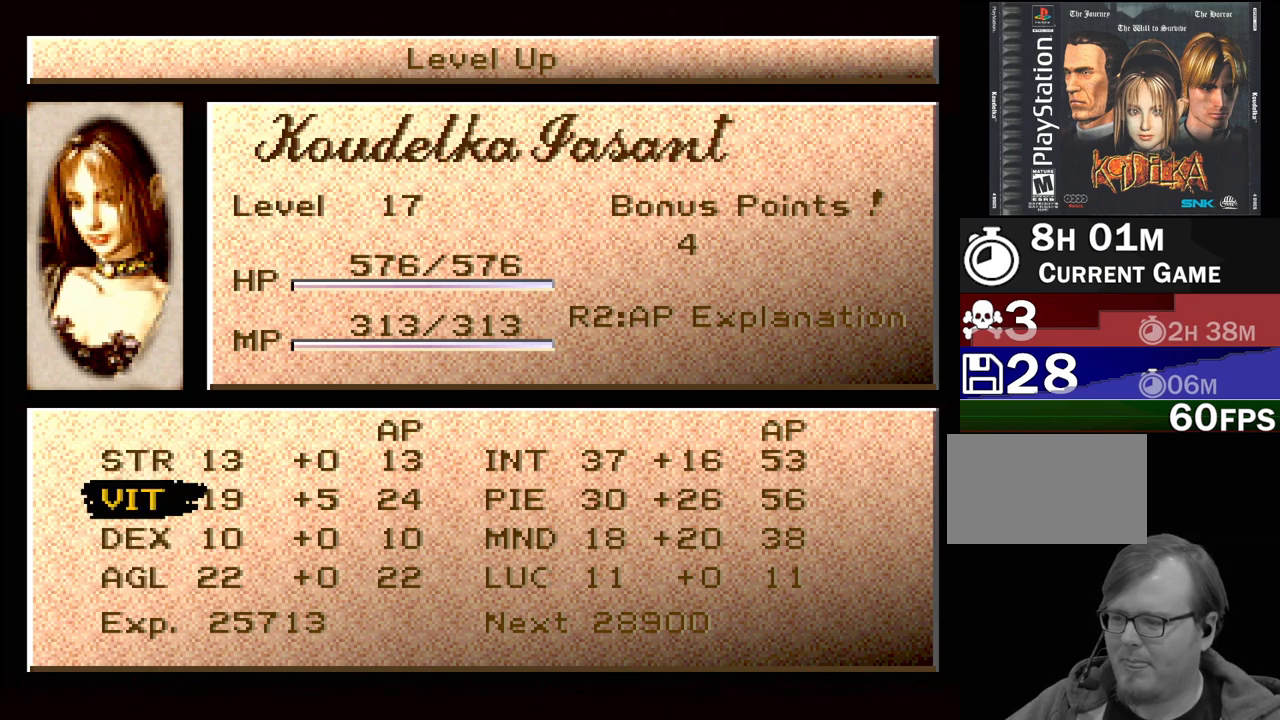
{"buttons": ["DPAD_DOWN"], "events": [[483, "DPAD_DOWN", "down"]]}
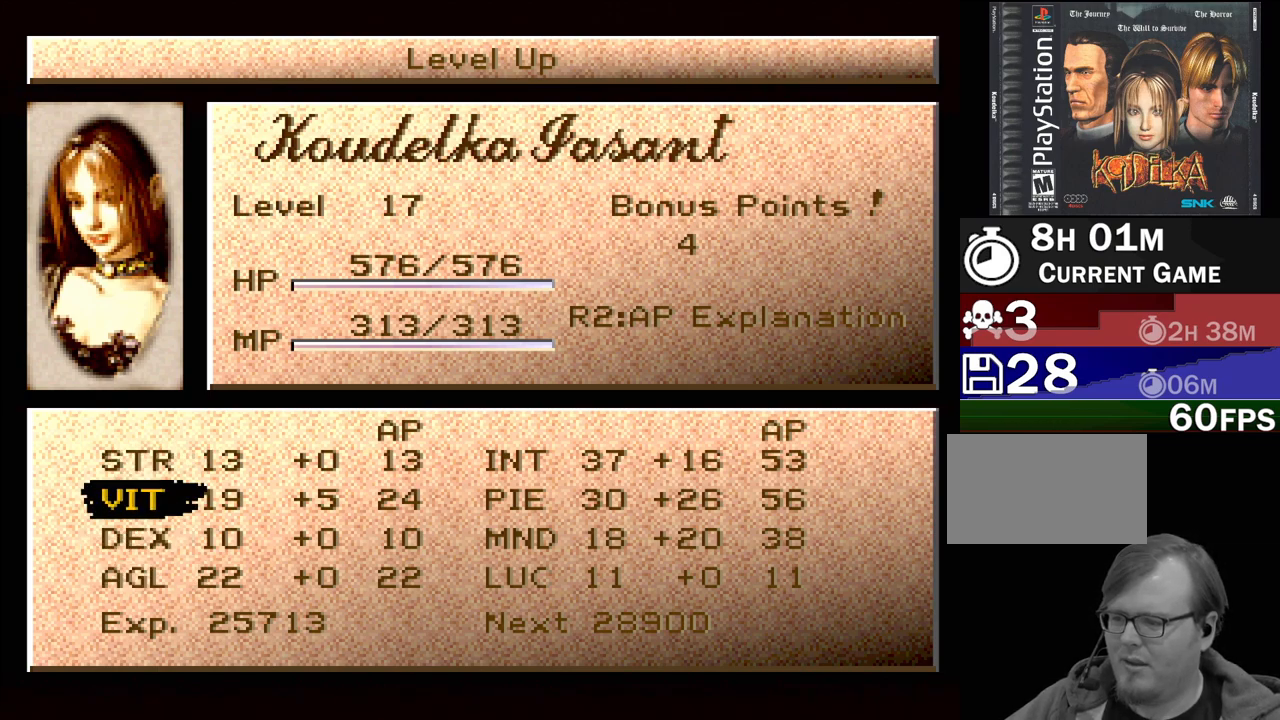
{"buttons": [], "events": [[117, "DPAD_DOWN", "up"], [267, "DPAD_UP", "down"], [383, "DPAD_UP", "up"]]}
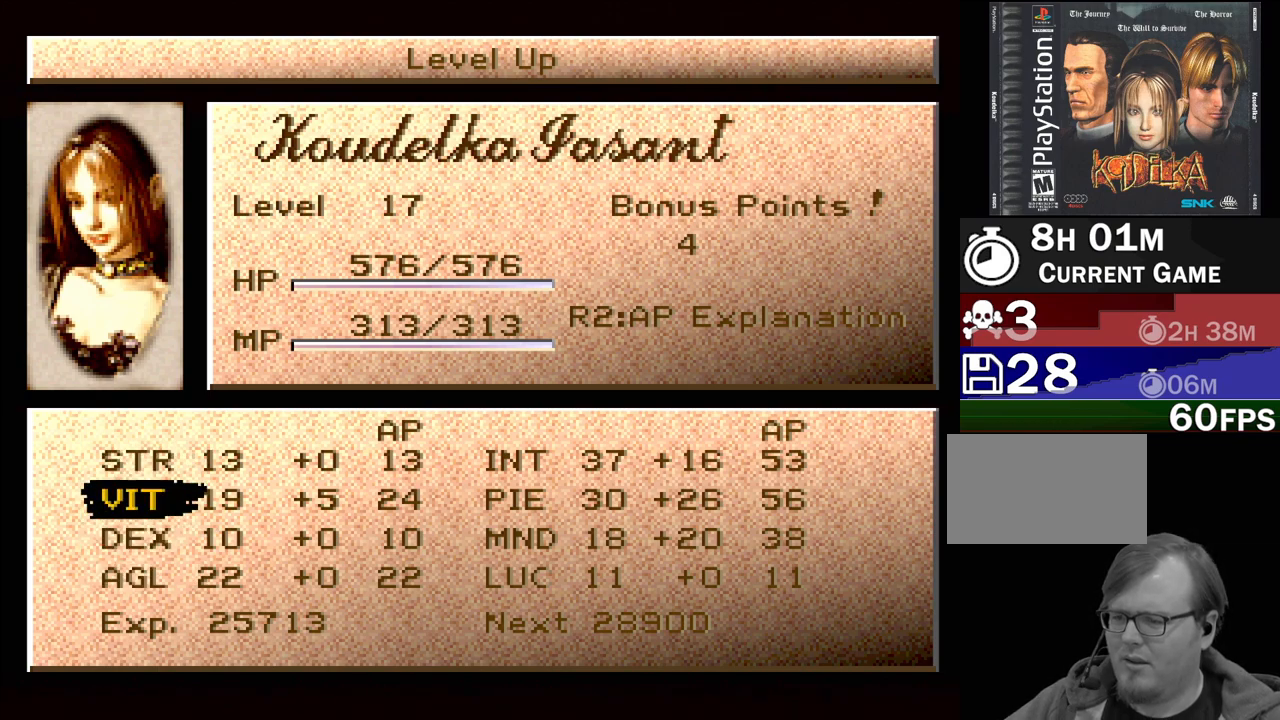
{"buttons": [], "events": [[150, "CROSS", "down"], [233, "CROSS", "up"]]}
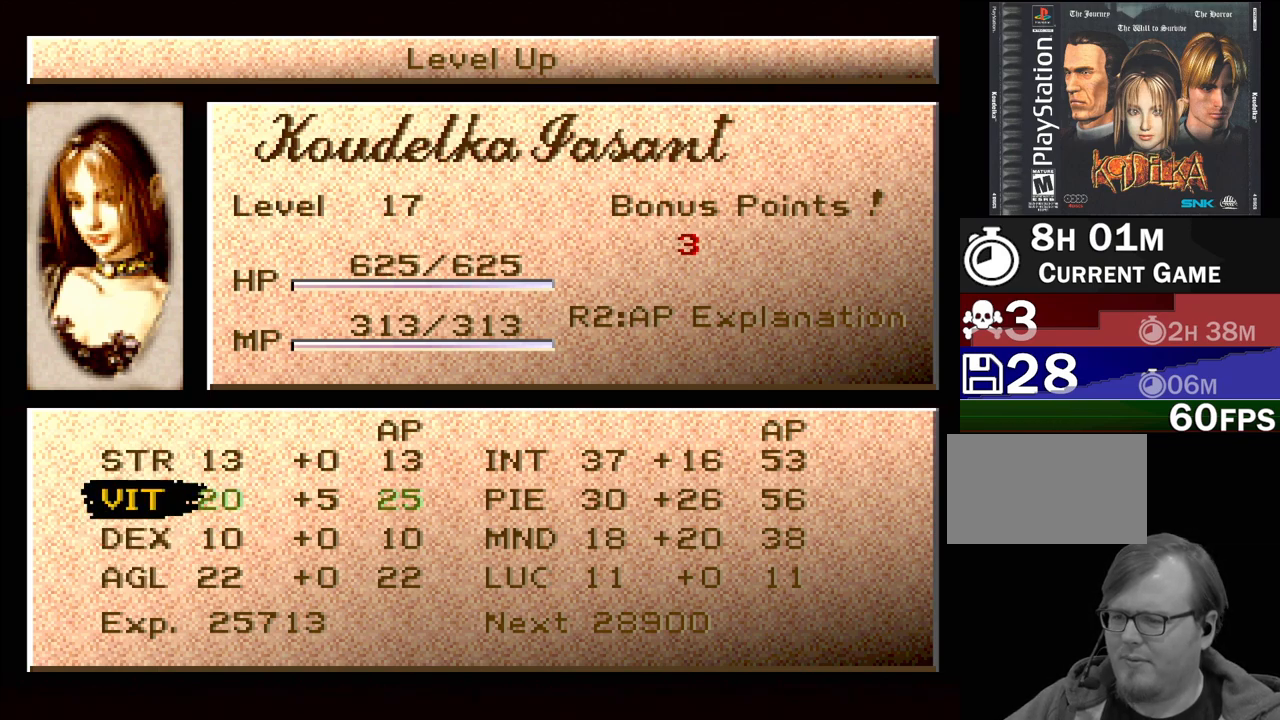
{"buttons": [], "events": [[433, "CROSS", "down"], [500, "CROSS", "up"]]}
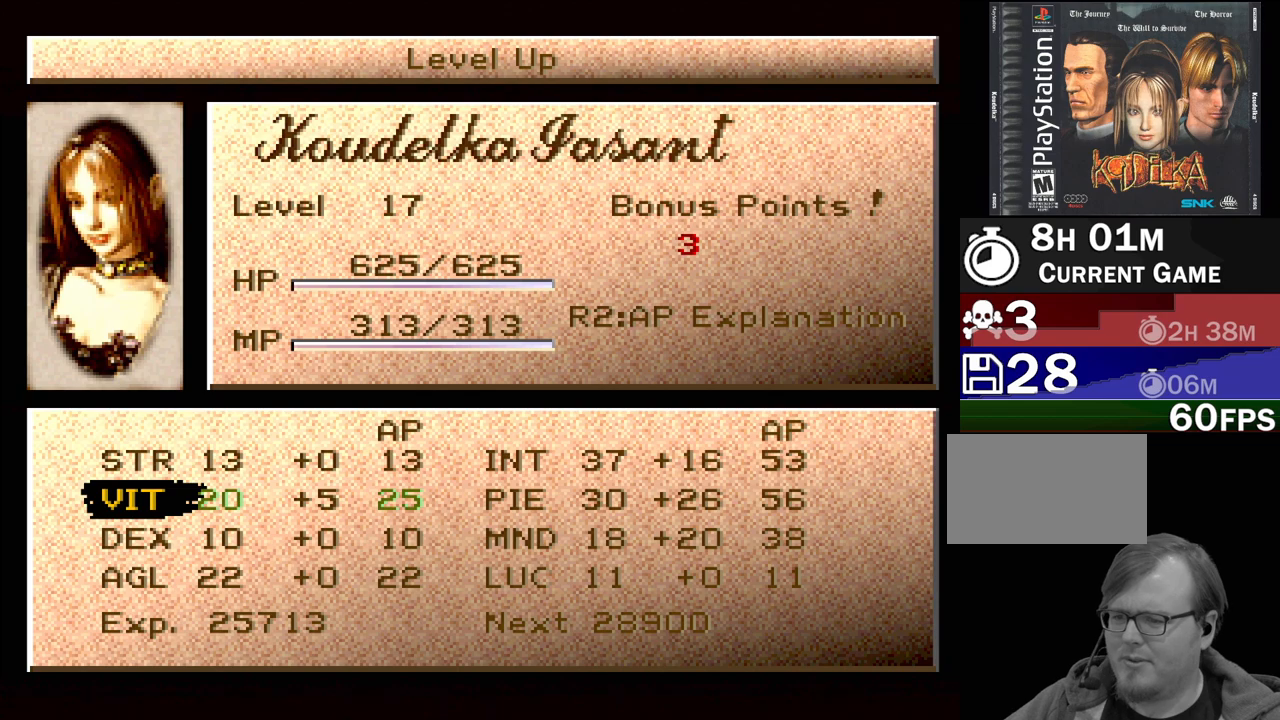
{"buttons": [], "events": [[383, "CROSS", "down"], [467, "CROSS", "up"]]}
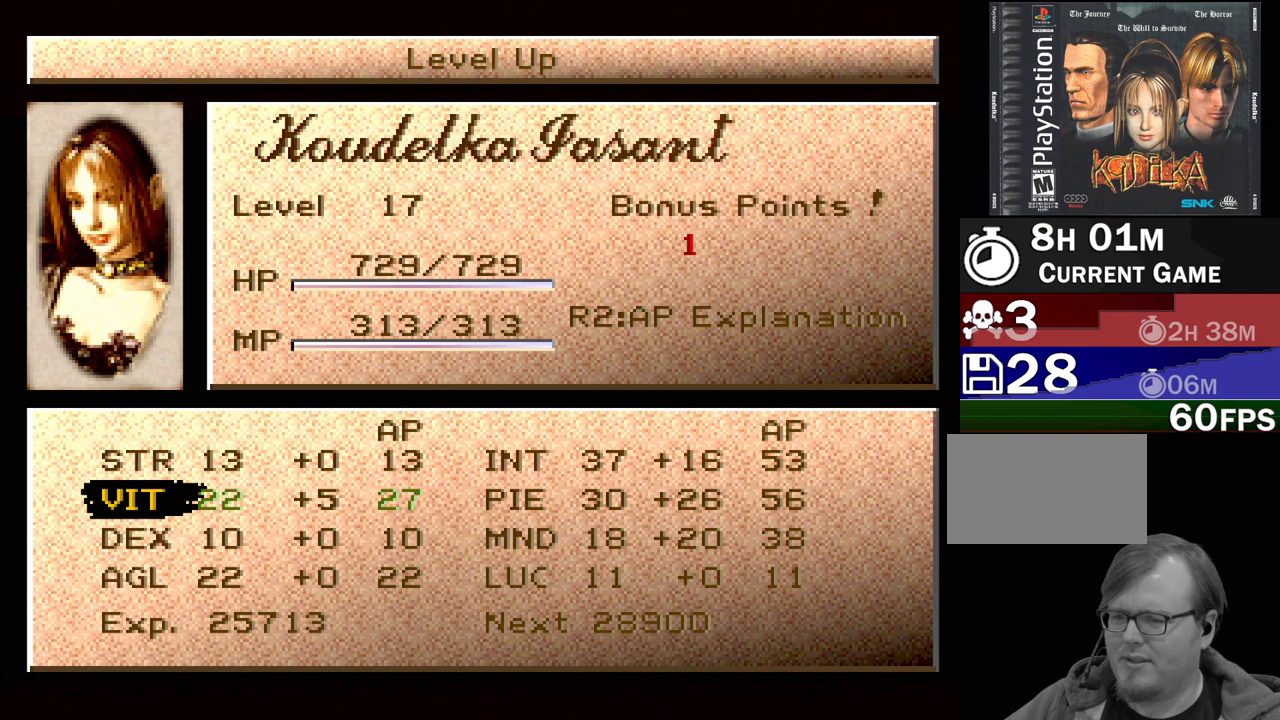
{"buttons": [], "events": []}
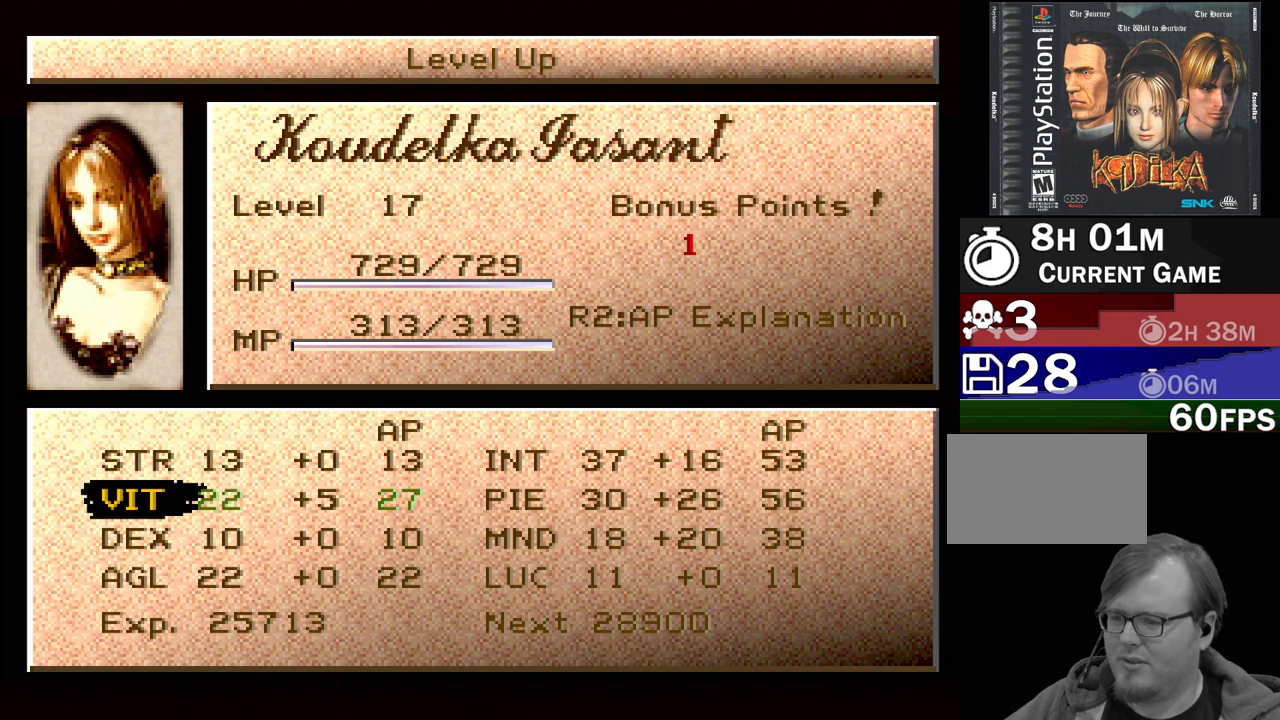
{"buttons": [], "events": [[400, "DPAD_RIGHT", "down"], [467, "DPAD_RIGHT", "up"]]}
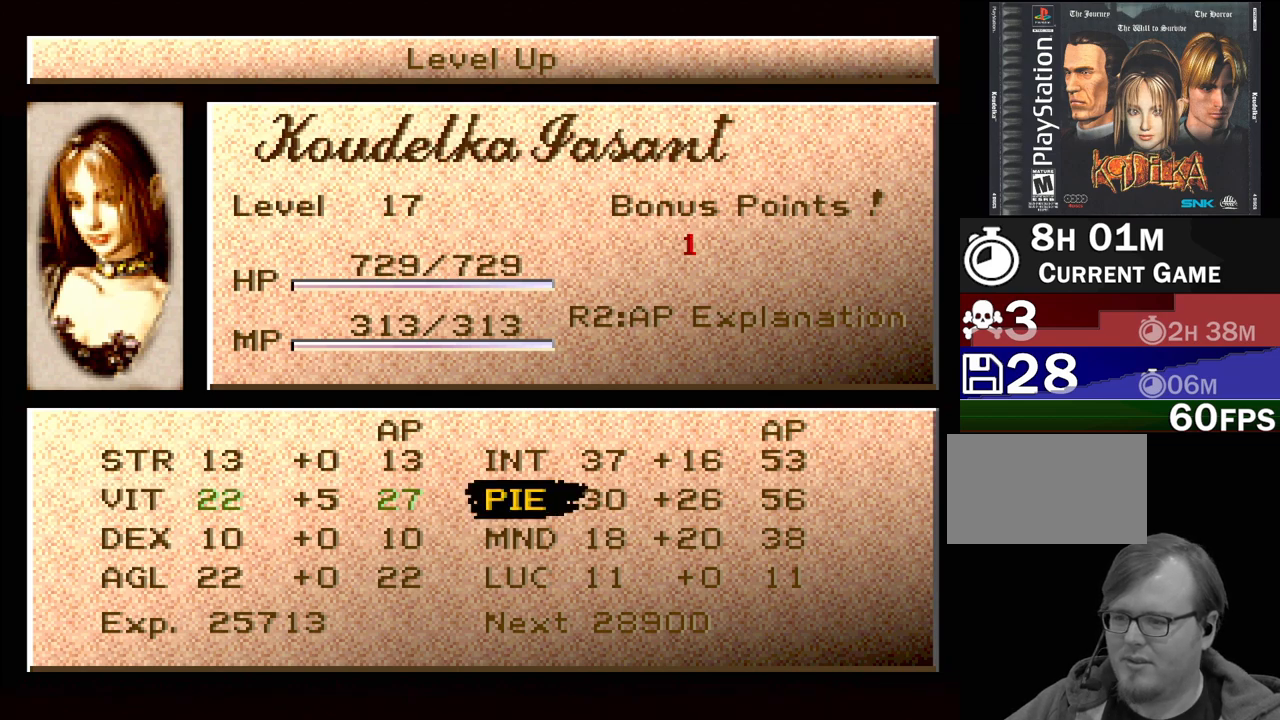
{"buttons": ["CROSS"], "events": [[200, "DPAD_LEFT", "down"], [267, "DPAD_LEFT", "up"], [433, "CROSS", "down"]]}
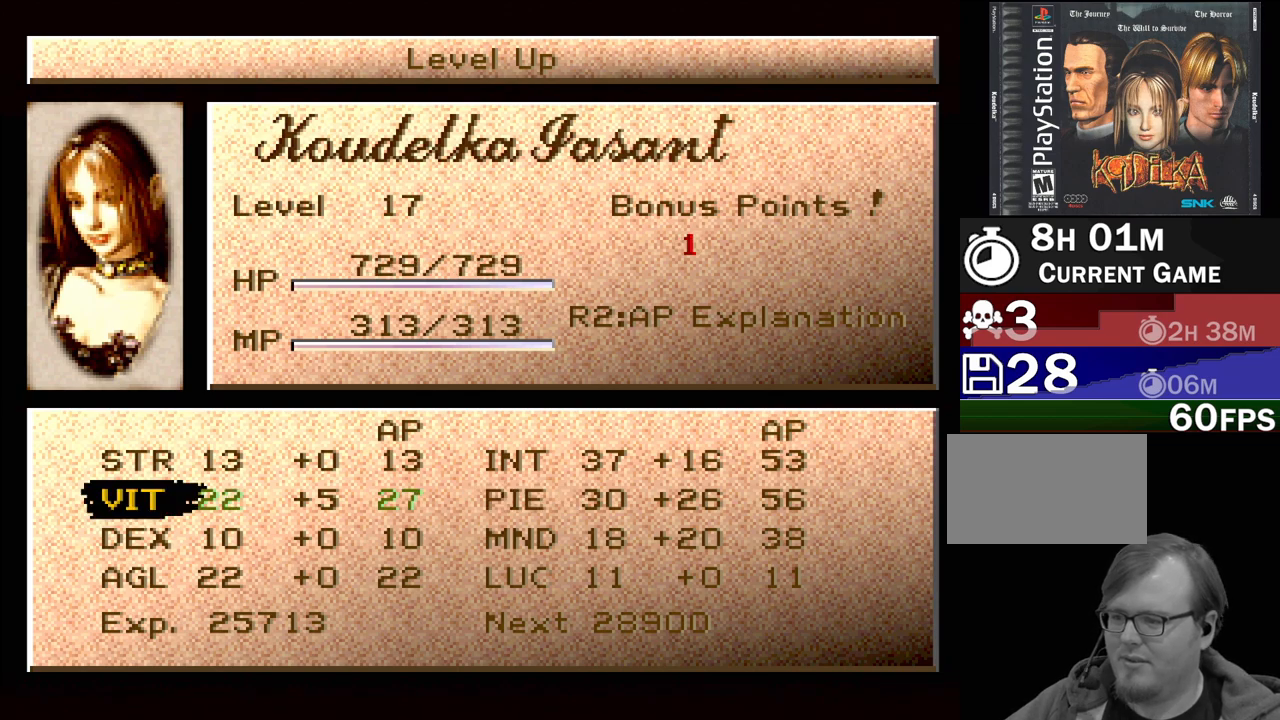
{"buttons": [], "events": [[50, "CROSS", "up"]]}
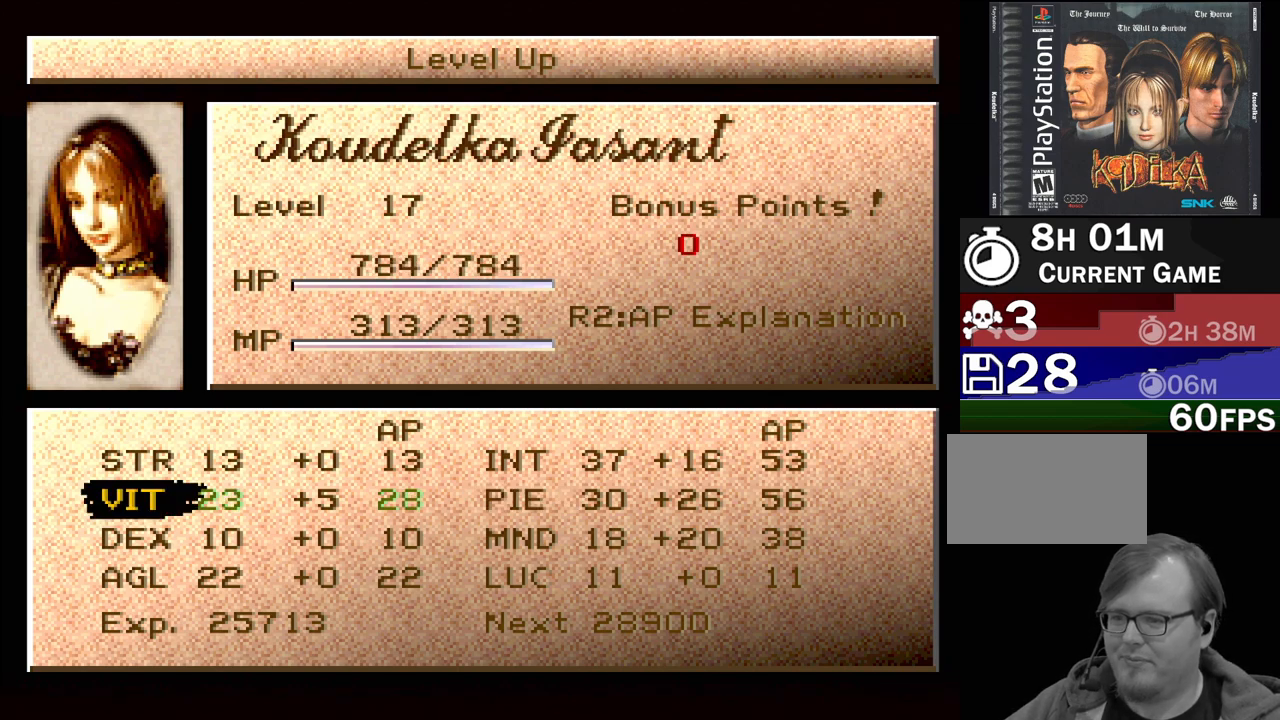
{"buttons": ["DPAD_UP"], "events": [[117, "DPAD_DOWN", "down"], [217, "DPAD_DOWN", "up"], [450, "DPAD_UP", "down"]]}
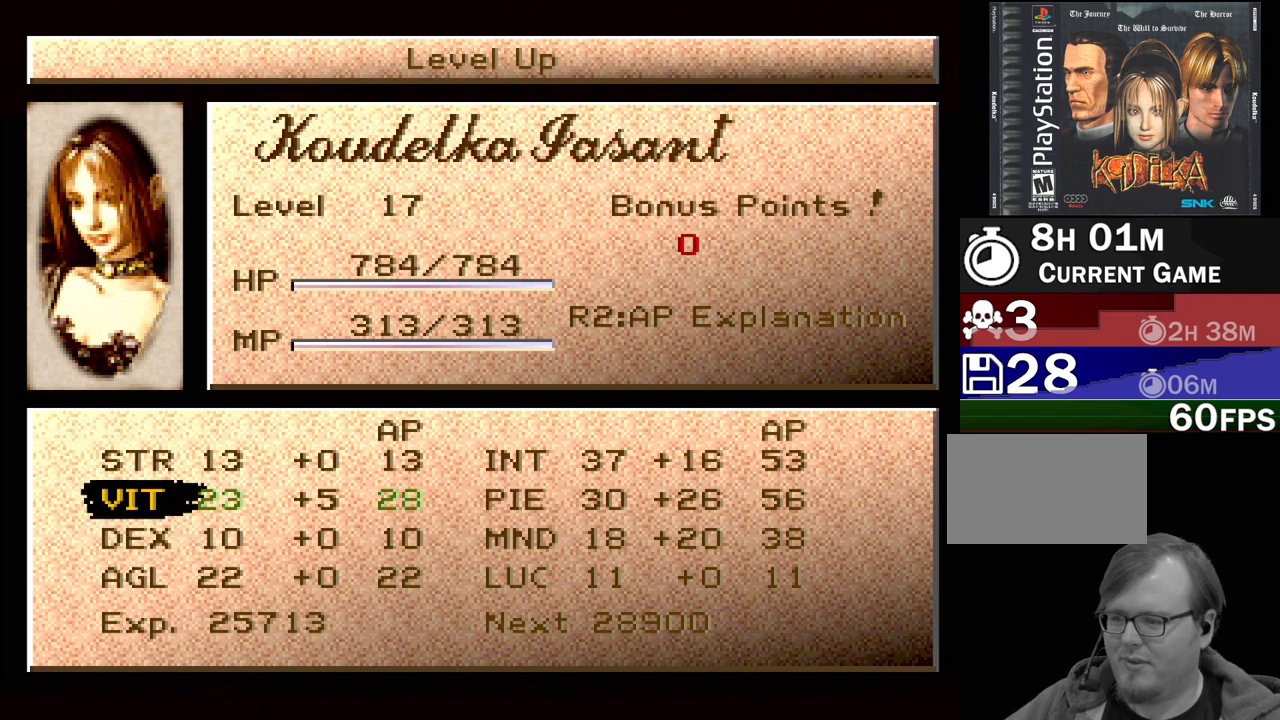
{"buttons": [], "events": [[17, "DPAD_UP", "up"]]}
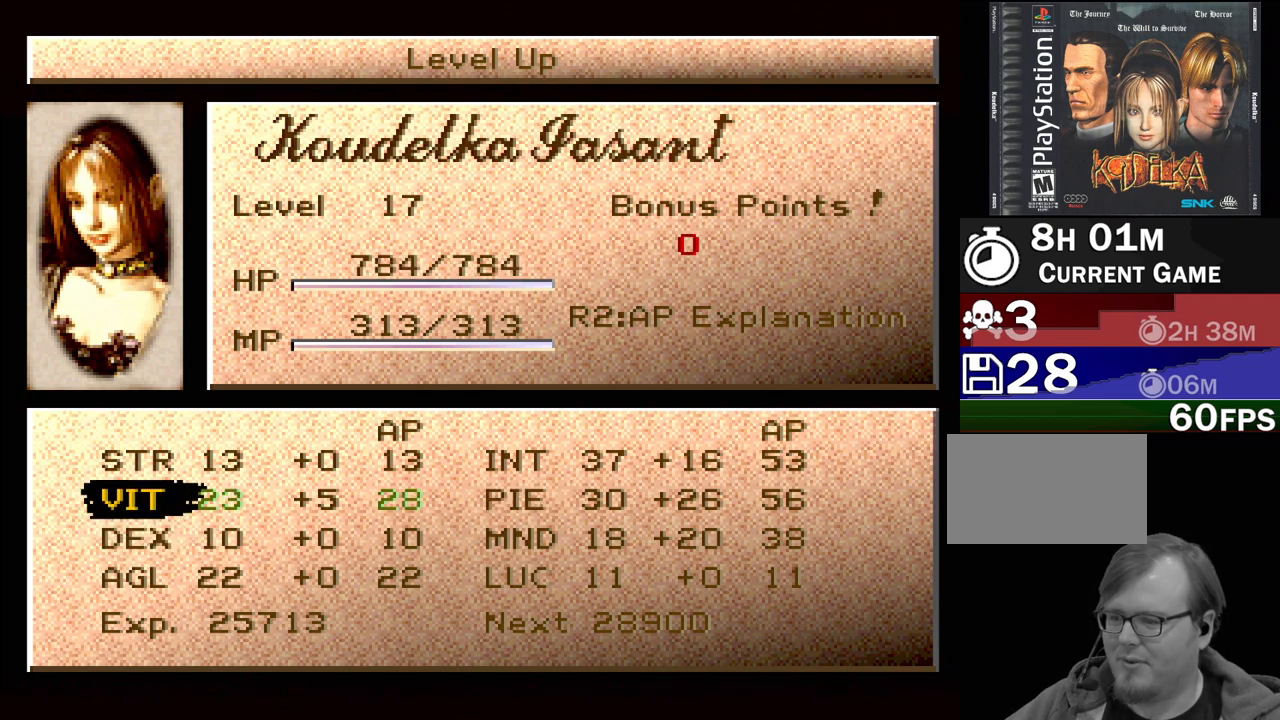
{"buttons": [], "events": []}
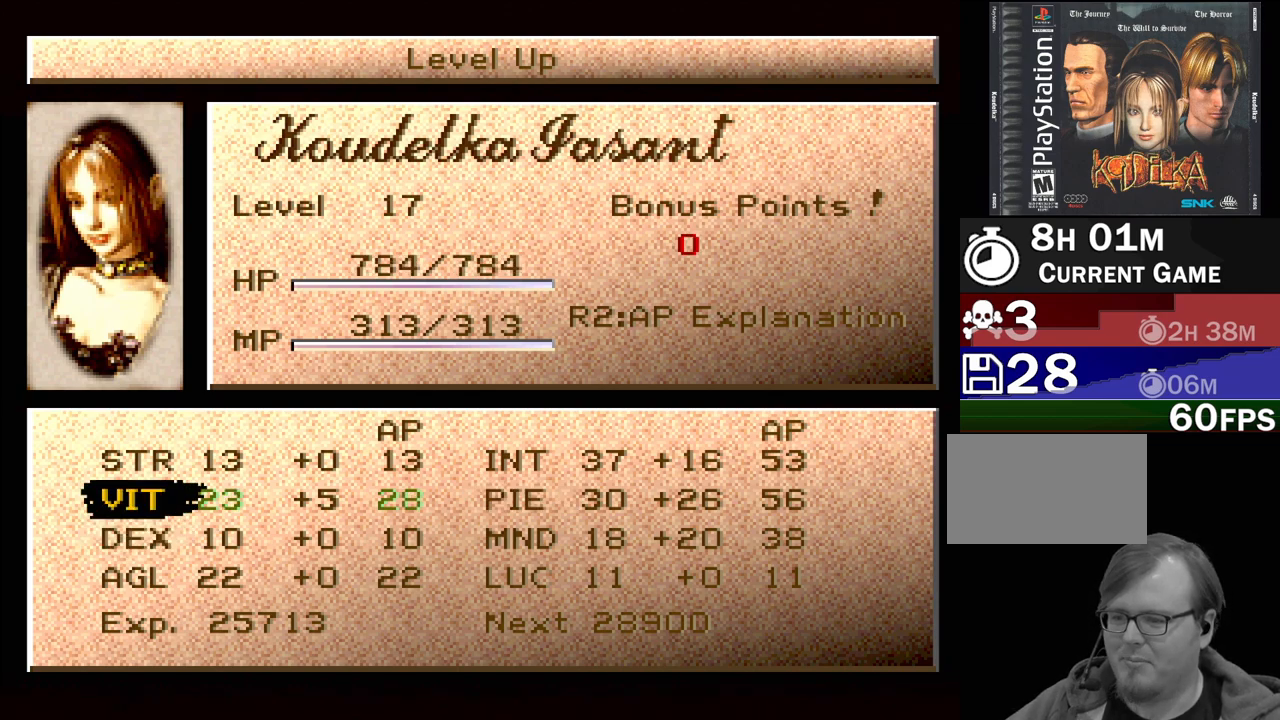
{"buttons": [], "events": []}
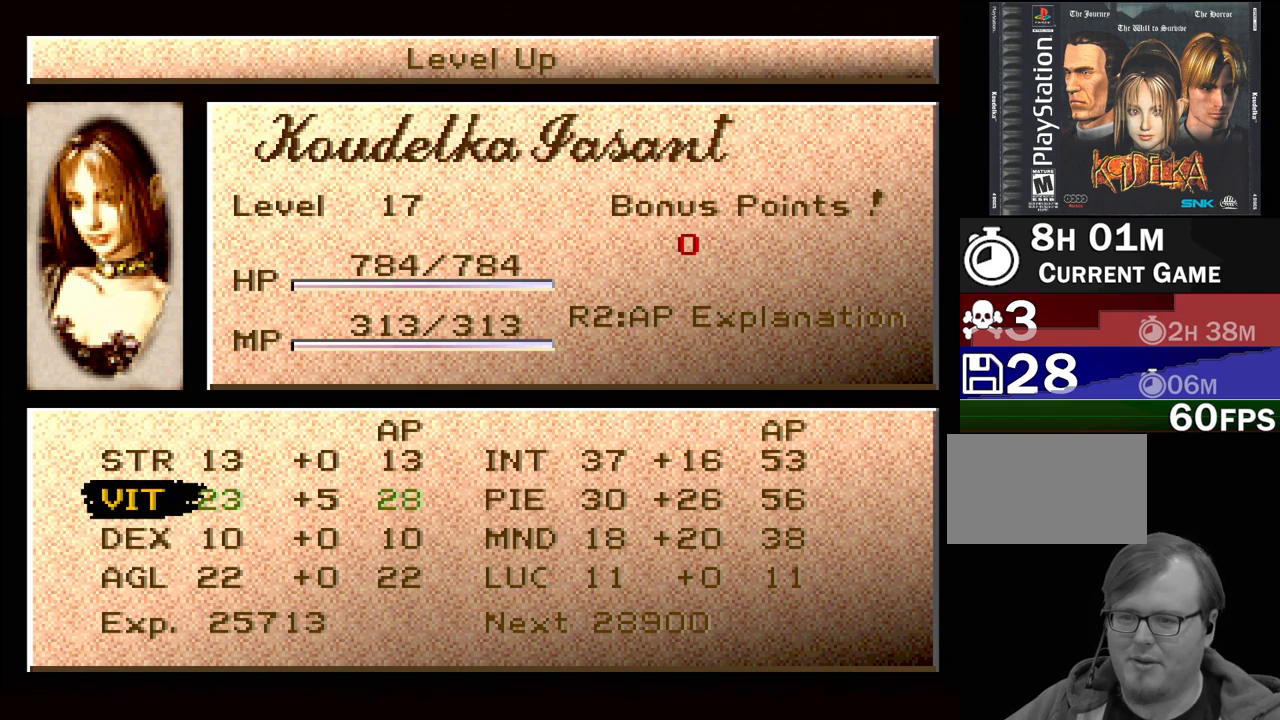
{"buttons": [], "events": [[83, "CROSS", "down"], [217, "CROSS", "up"]]}
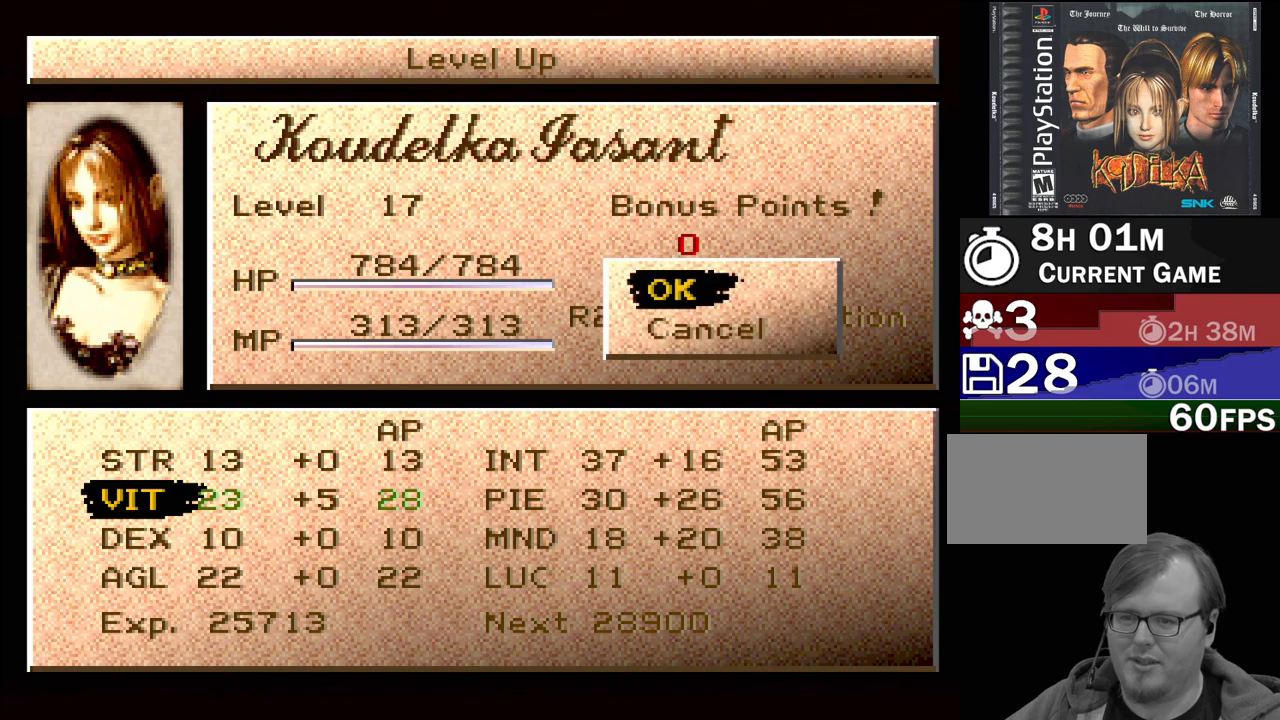
{"buttons": [], "events": [[100, "CROSS", "down"], [217, "CROSS", "up"]]}
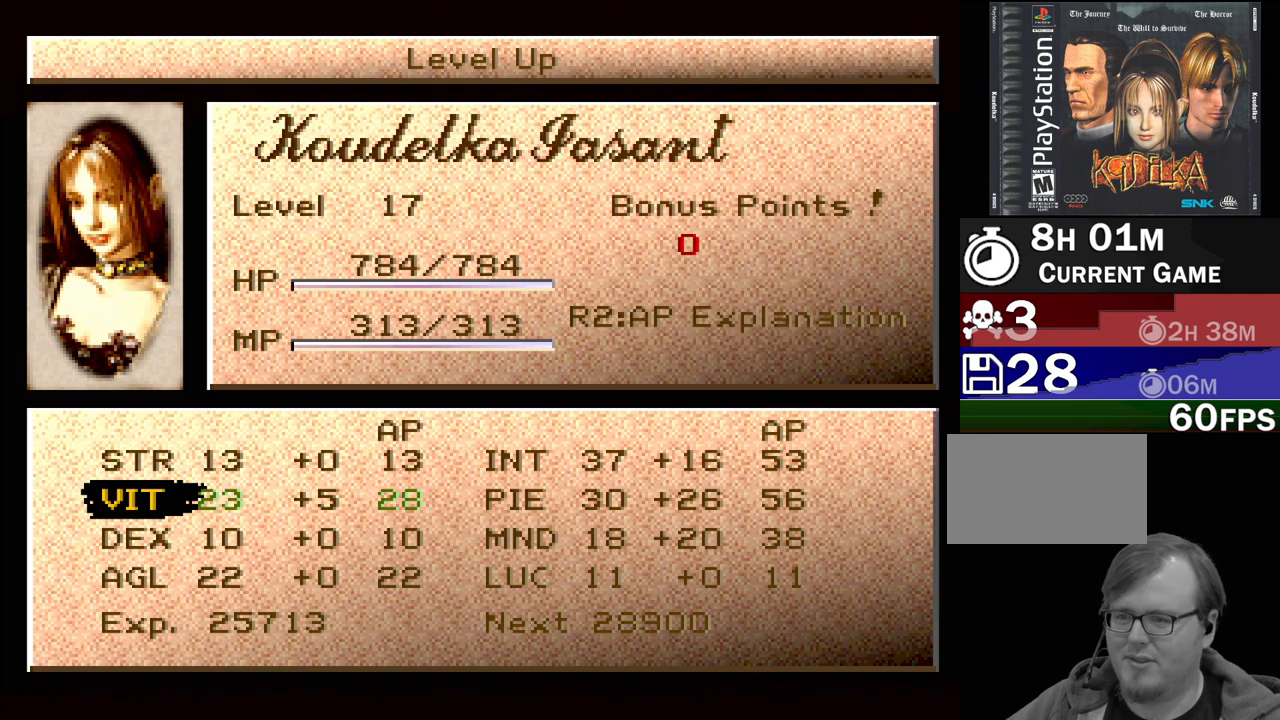
{"buttons": [], "events": []}
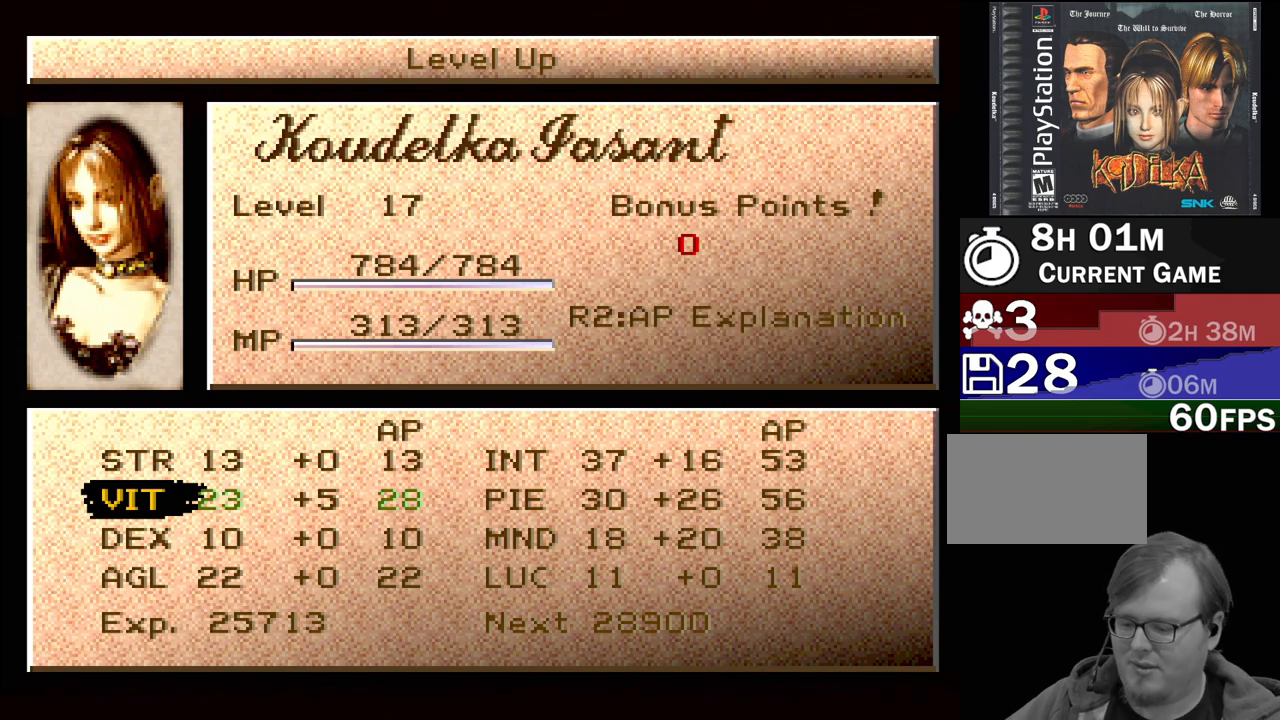
{"buttons": [], "events": []}
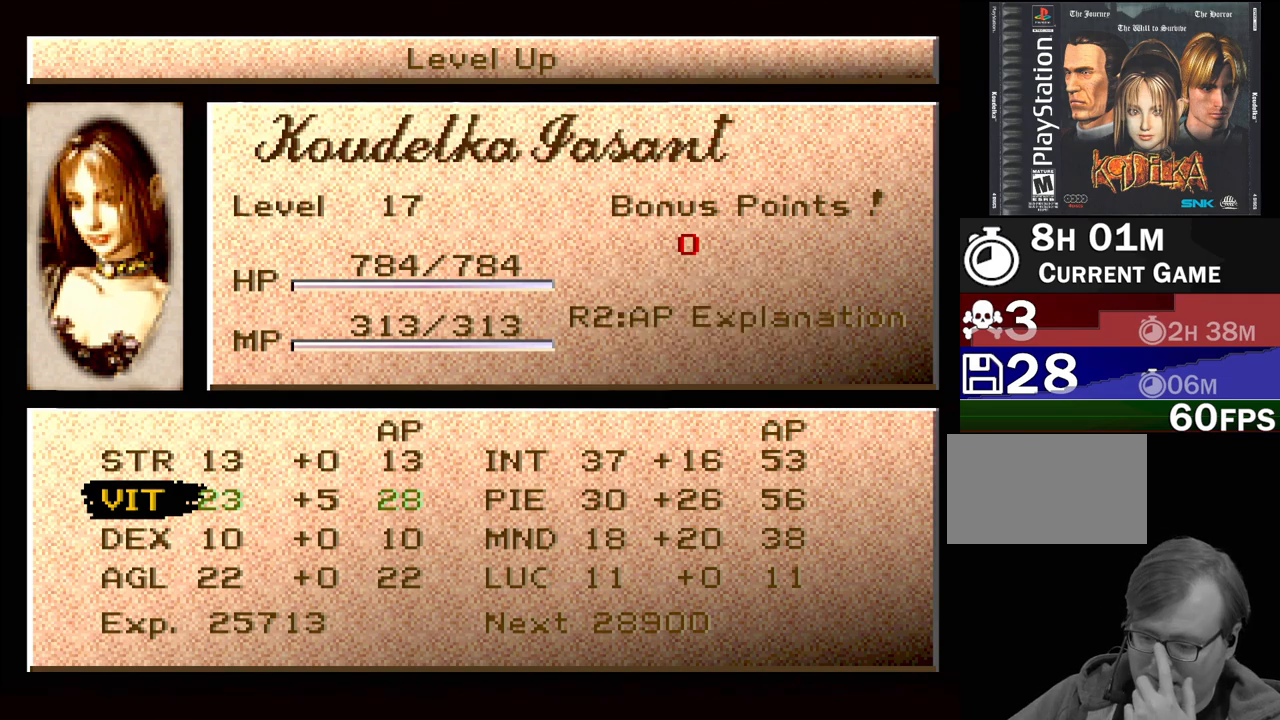
{"buttons": [], "events": []}
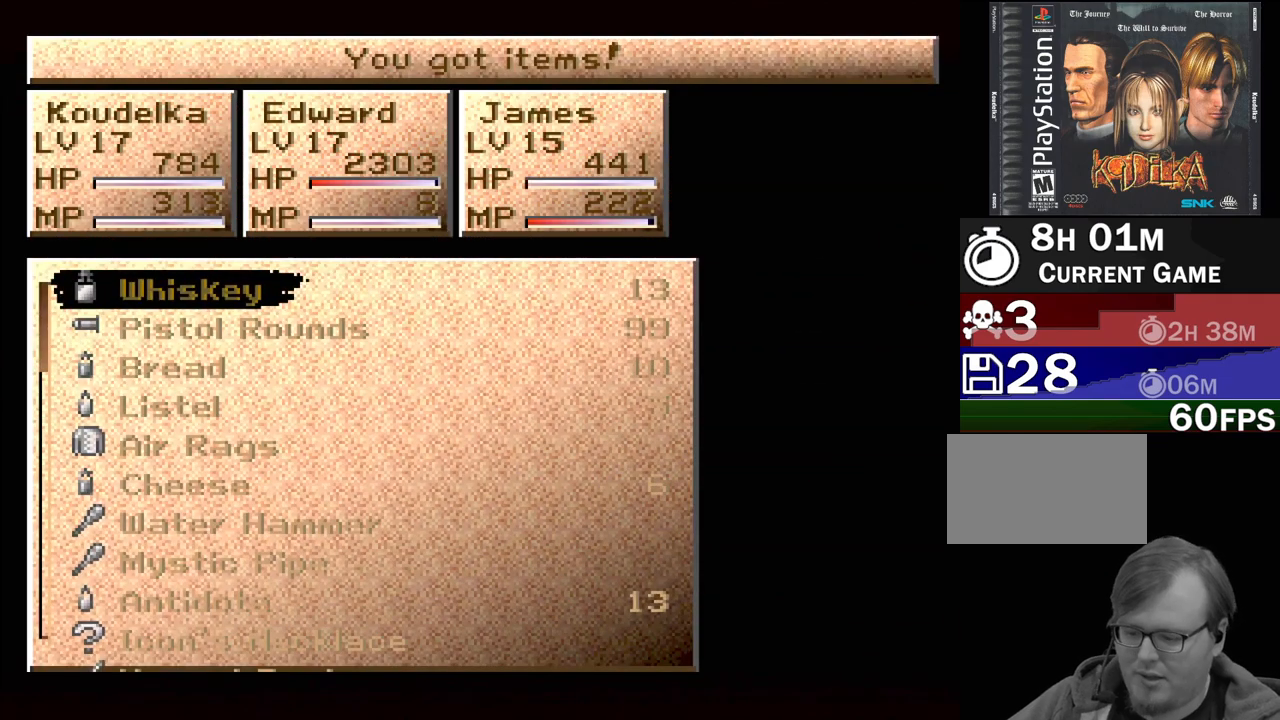
{"buttons": [], "events": []}